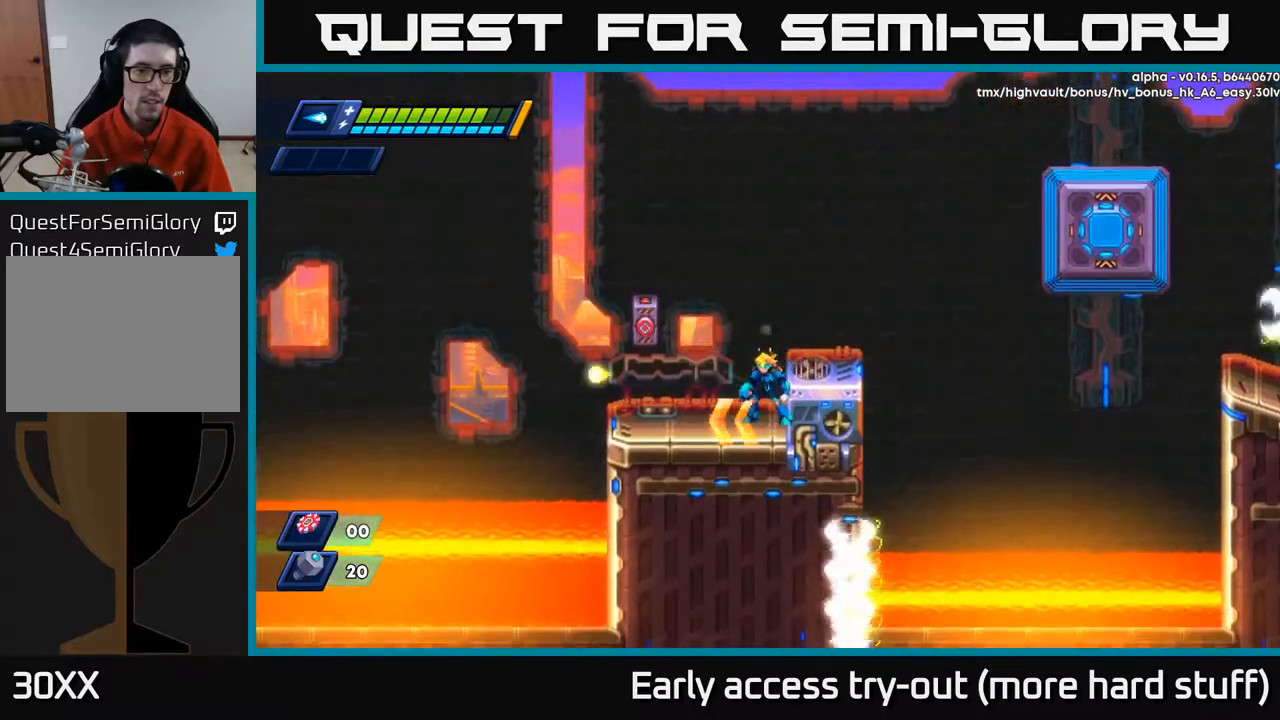
Gameplay with a controller (Xbox layout); each line is a JSON object with the inputs held at the frame after it. "events" lists button and stick changes between this image and that frame as [ms after this image, input, new state], when the widget could be followed in between. Not read: left_stick.
{"buttons": [], "right_stick": "center", "events": [[300, "A", "down"], [400, "X", "down"], [417, "A", "up"], [450, "X", "up"]]}
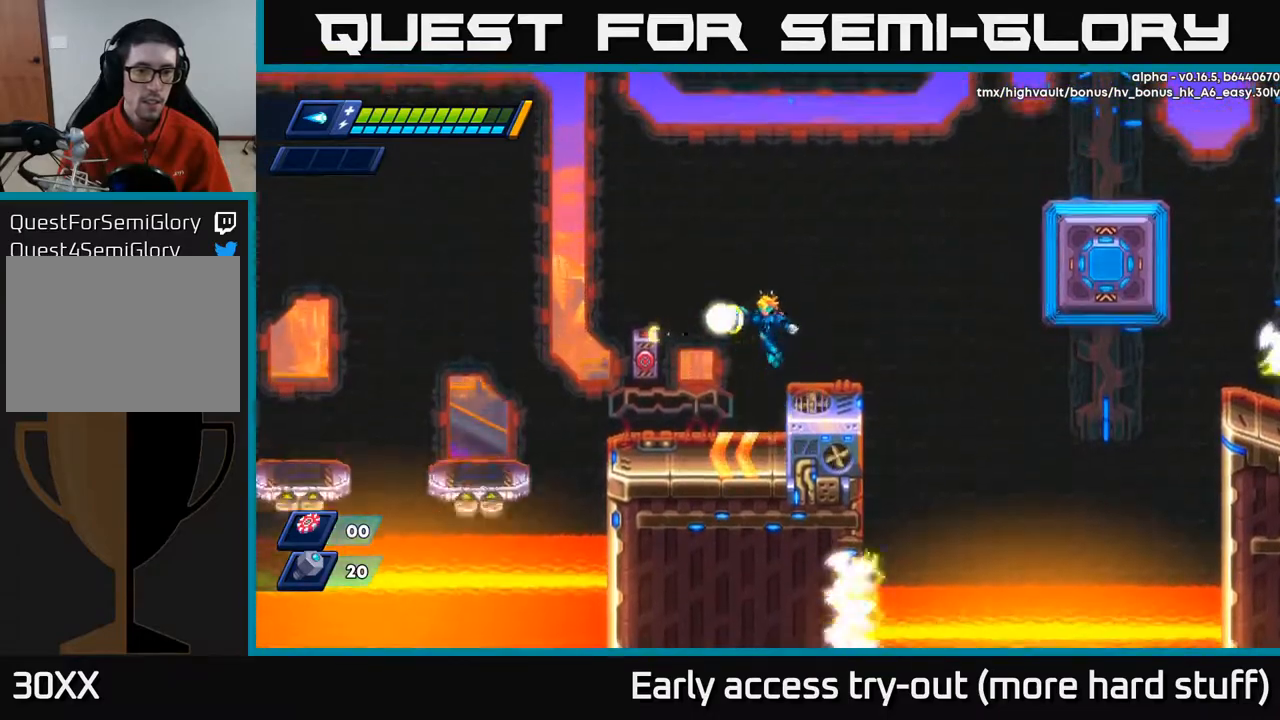
{"buttons": ["A", "R2", "DPAD_LEFT"], "right_stick": "center", "events": [[50, "X", "down"], [100, "X", "up"], [167, "DPAD_LEFT", "down"], [300, "R2", "down"], [450, "A", "down"]]}
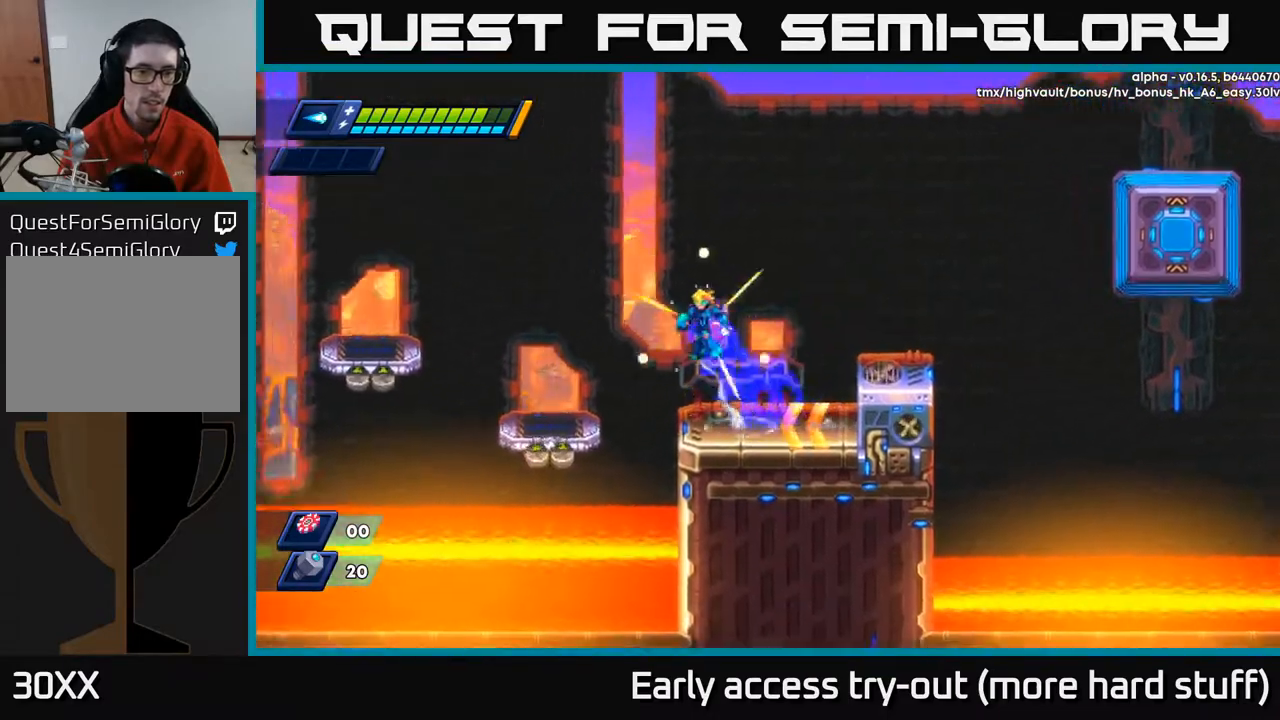
{"buttons": ["A", "R2", "DPAD_RIGHT"], "right_stick": "center", "events": [[50, "A", "up"], [50, "R2", "up"], [400, "DPAD_LEFT", "up"], [500, "A", "down"], [500, "DPAD_RIGHT", "down"], [500, "R2", "down"]]}
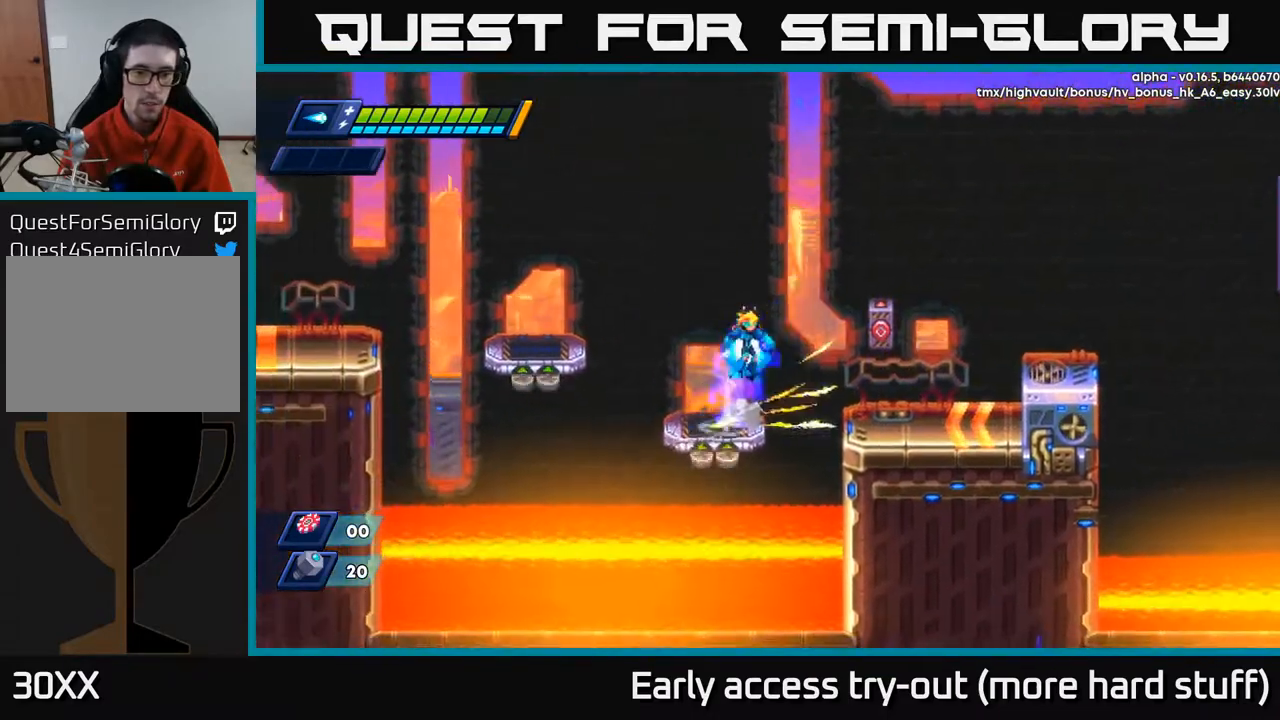
{"buttons": ["DPAD_RIGHT"], "right_stick": "center", "events": [[183, "A", "up"], [300, "R2", "up"]]}
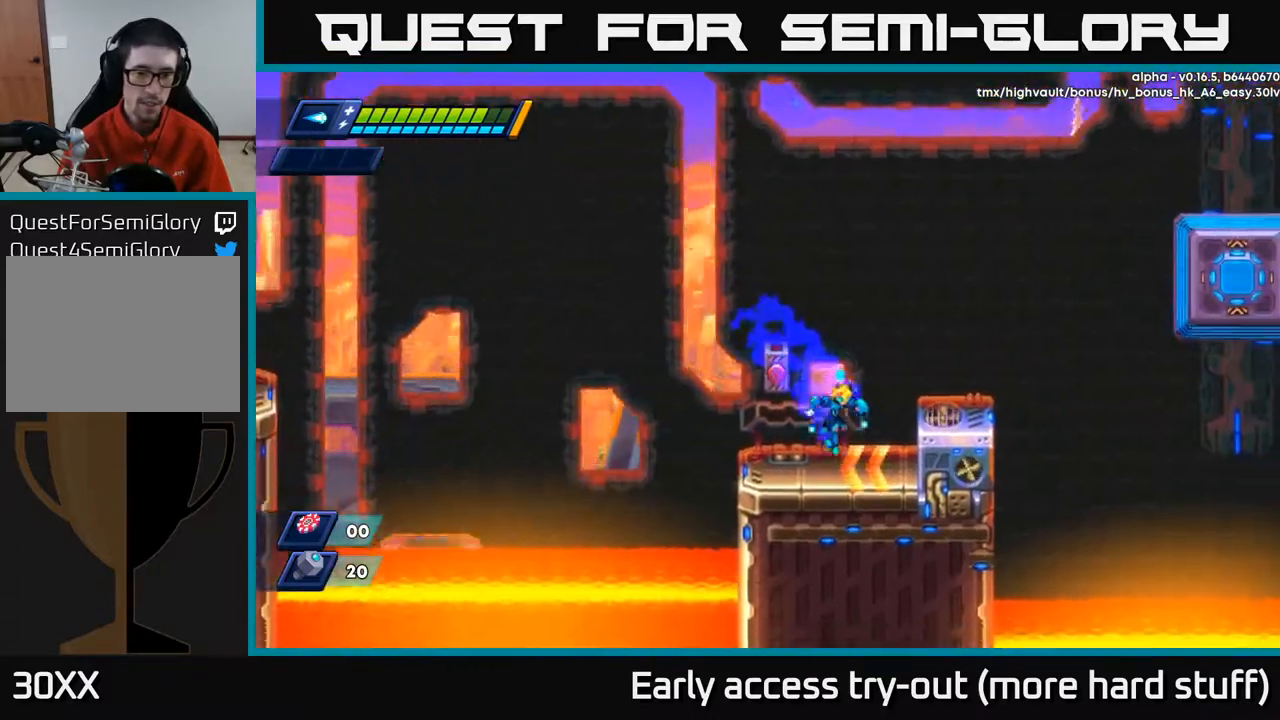
{"buttons": [], "right_stick": "center", "events": [[217, "DPAD_RIGHT", "up"], [233, "DPAD_LEFT", "down"], [317, "DPAD_LEFT", "up"], [367, "A", "down"], [433, "X", "down"], [450, "A", "up"], [483, "X", "up"]]}
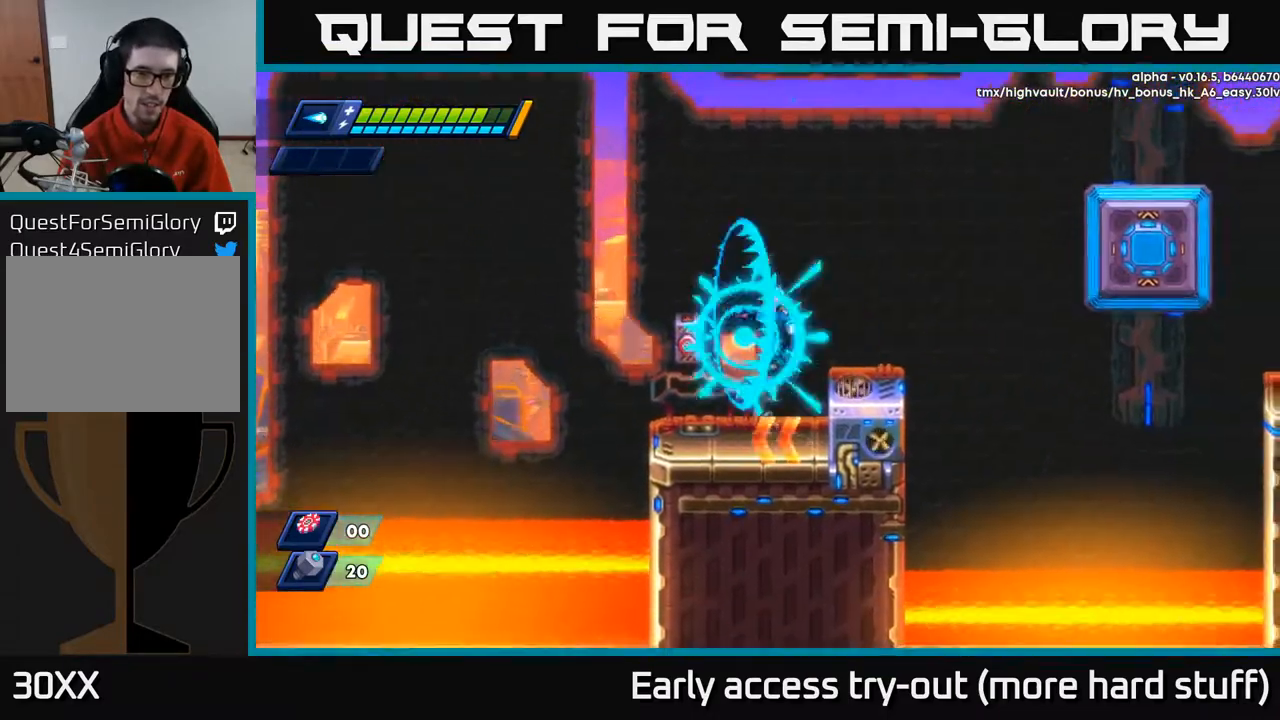
{"buttons": ["A", "R2", "DPAD_LEFT"], "right_stick": "center", "events": [[83, "X", "down"], [133, "X", "up"], [250, "DPAD_LEFT", "down"], [367, "R2", "down"], [400, "A", "down"]]}
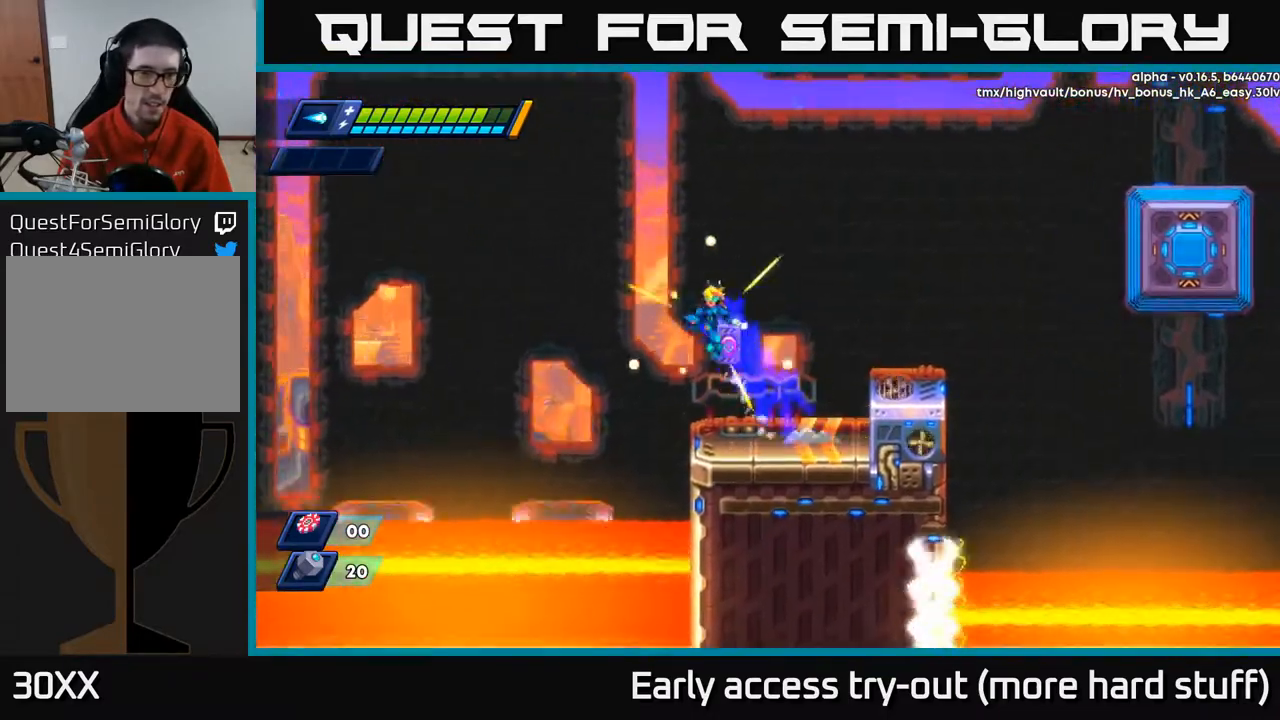
{"buttons": ["A", "R2", "DPAD_LEFT"], "right_stick": "center", "events": [[17, "A", "up"], [17, "R2", "up"], [433, "A", "down"], [433, "R2", "down"]]}
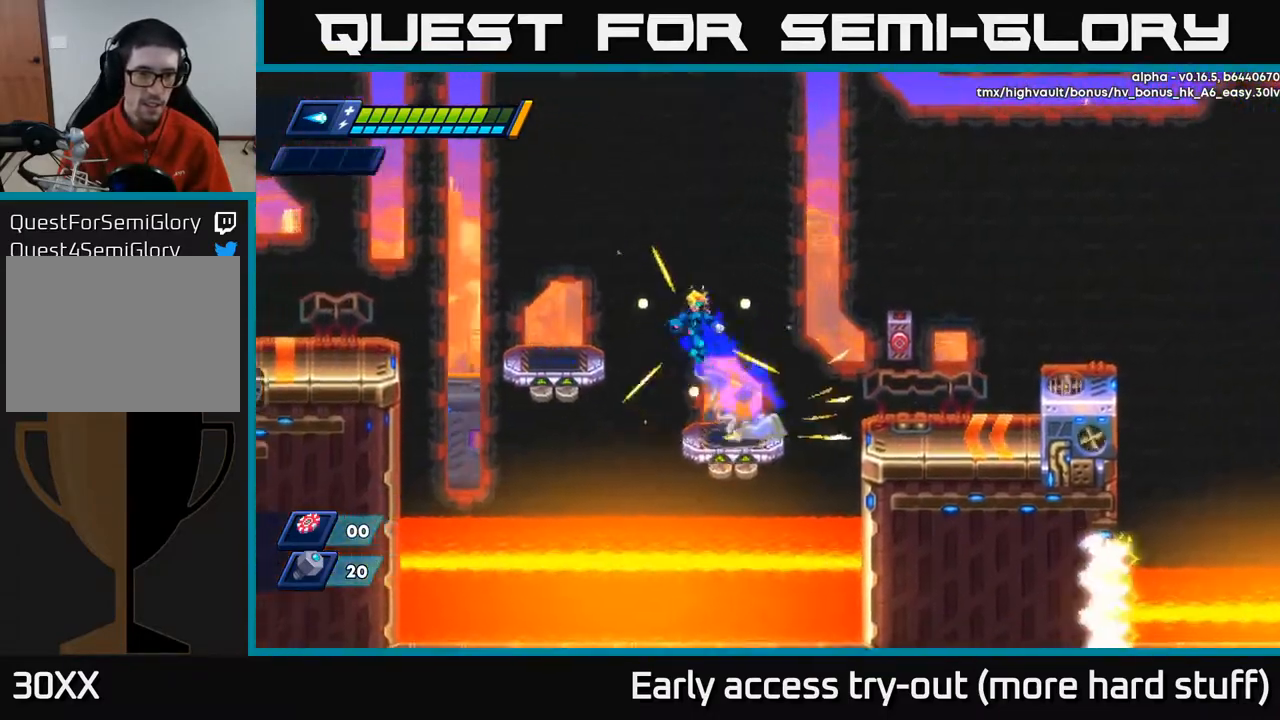
{"buttons": ["A", "R2", "DPAD_LEFT"], "right_stick": "center", "events": [[133, "A", "up"], [150, "R2", "up"], [450, "R2", "down"], [467, "A", "down"]]}
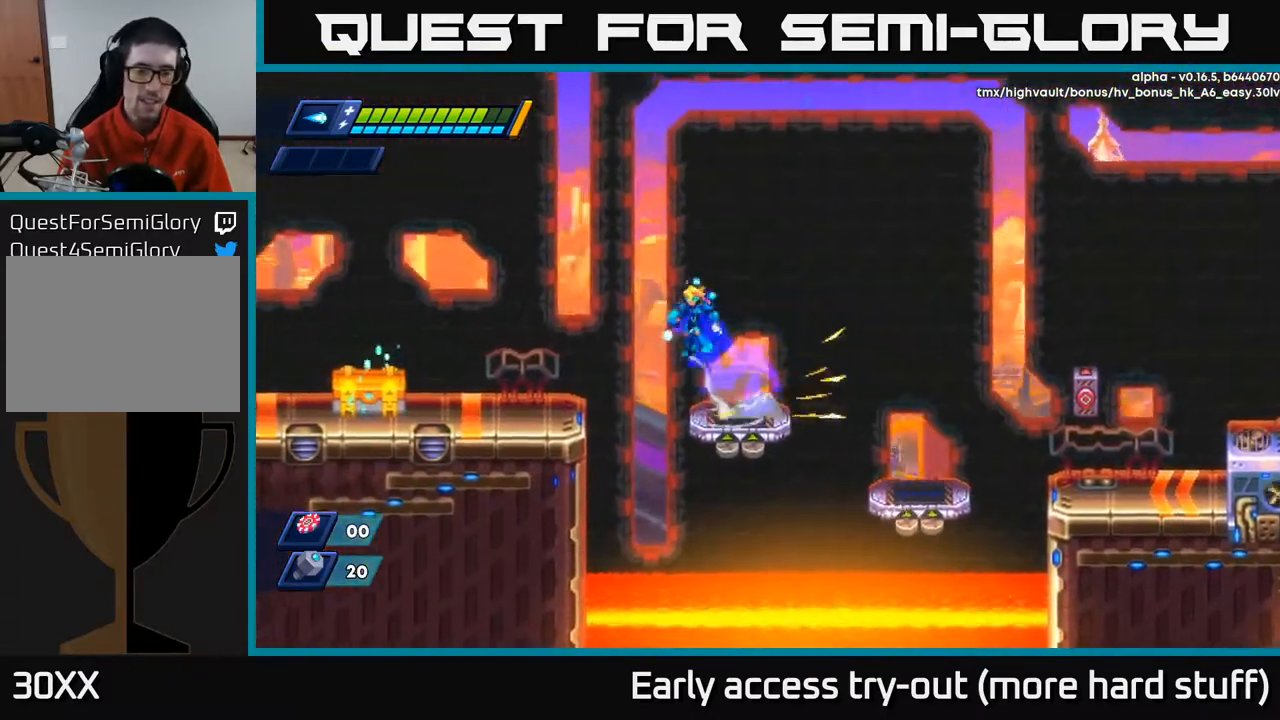
{"buttons": ["X", "DPAD_LEFT"], "right_stick": "center", "events": [[100, "A", "up"], [133, "R2", "up"], [500, "X", "down"]]}
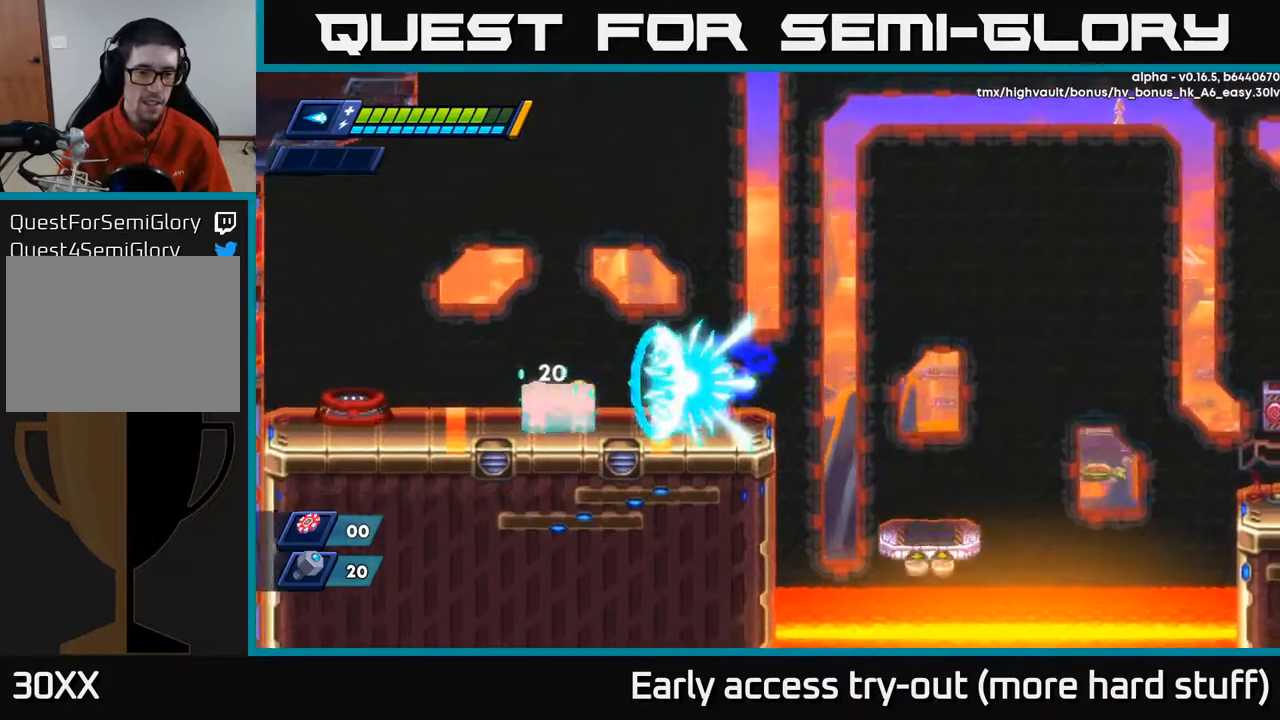
{"buttons": ["X"], "right_stick": "center", "events": [[50, "X", "up"], [117, "X", "down"], [133, "DPAD_LEFT", "up"], [167, "X", "up"], [233, "X", "down"], [283, "X", "up"], [350, "X", "down"], [417, "X", "up"], [483, "X", "down"]]}
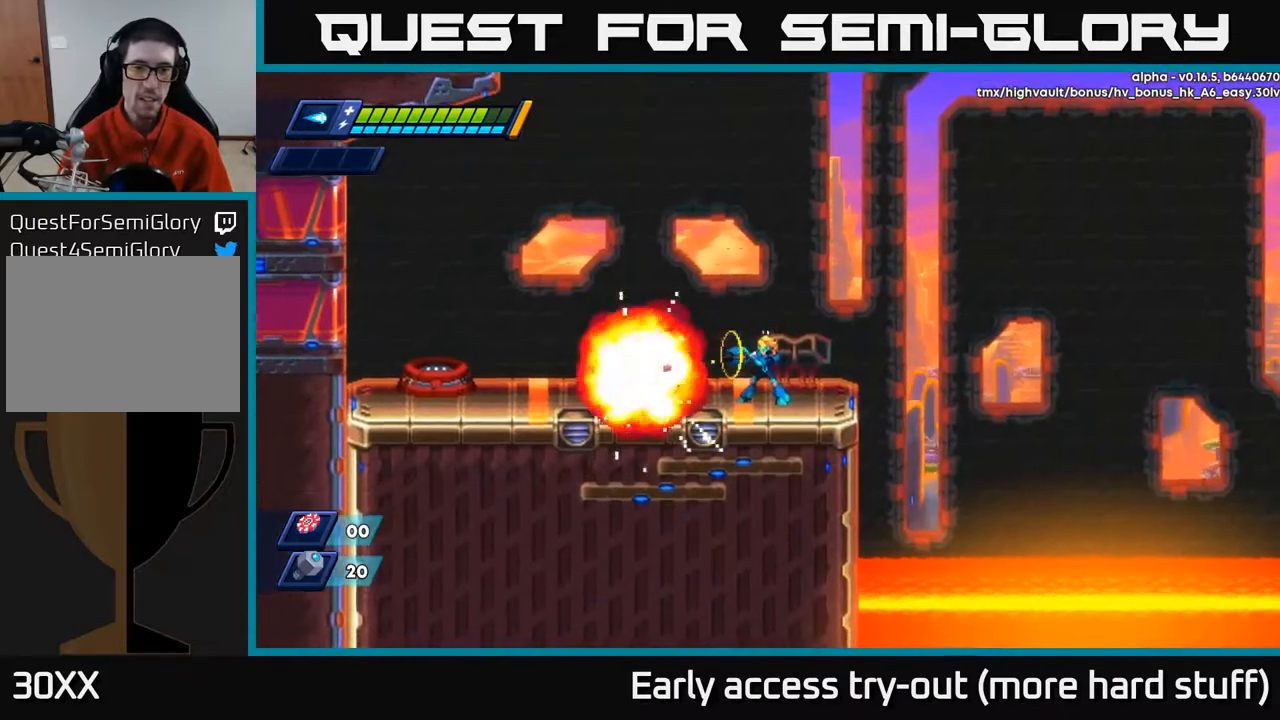
{"buttons": ["DPAD_LEFT"], "right_stick": "center", "events": [[50, "X", "up"], [167, "DPAD_LEFT", "down"], [283, "A", "down"], [300, "R2", "down"], [367, "A", "up"], [383, "R2", "up"]]}
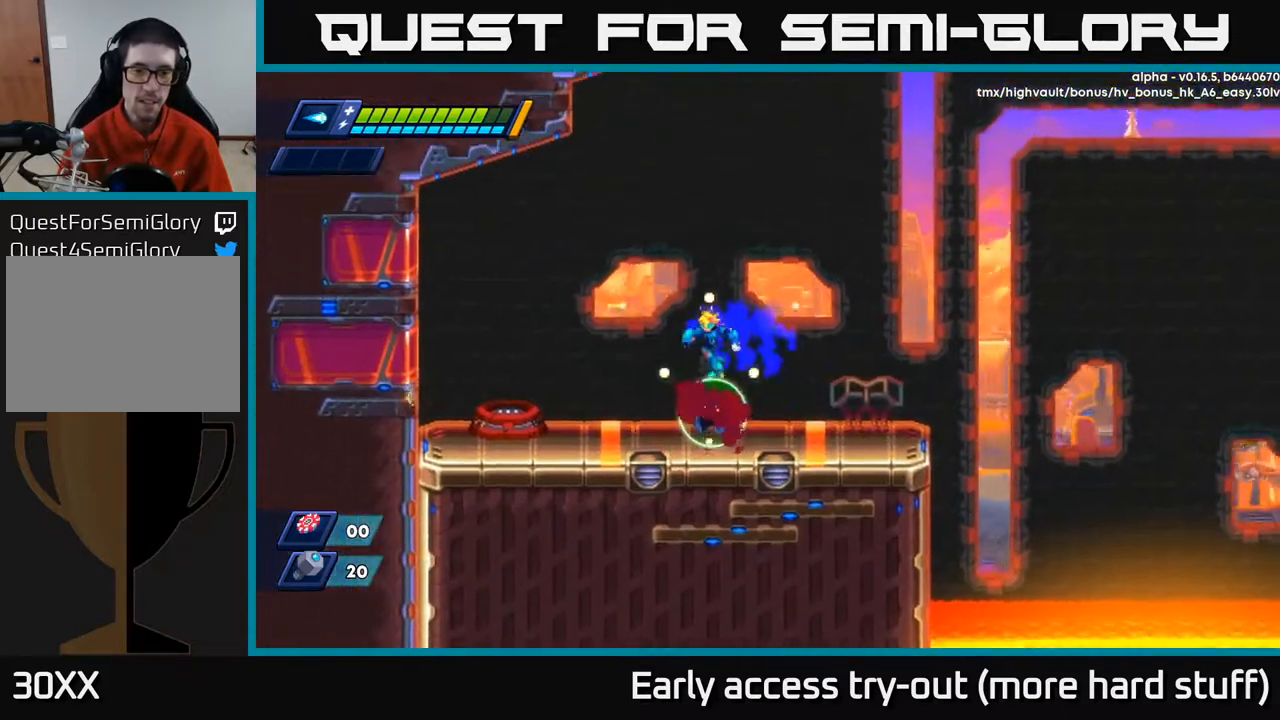
{"buttons": [], "right_stick": "center", "events": [[33, "DPAD_LEFT", "up"], [183, "DPAD_RIGHT", "down"], [233, "DPAD_RIGHT", "up"]]}
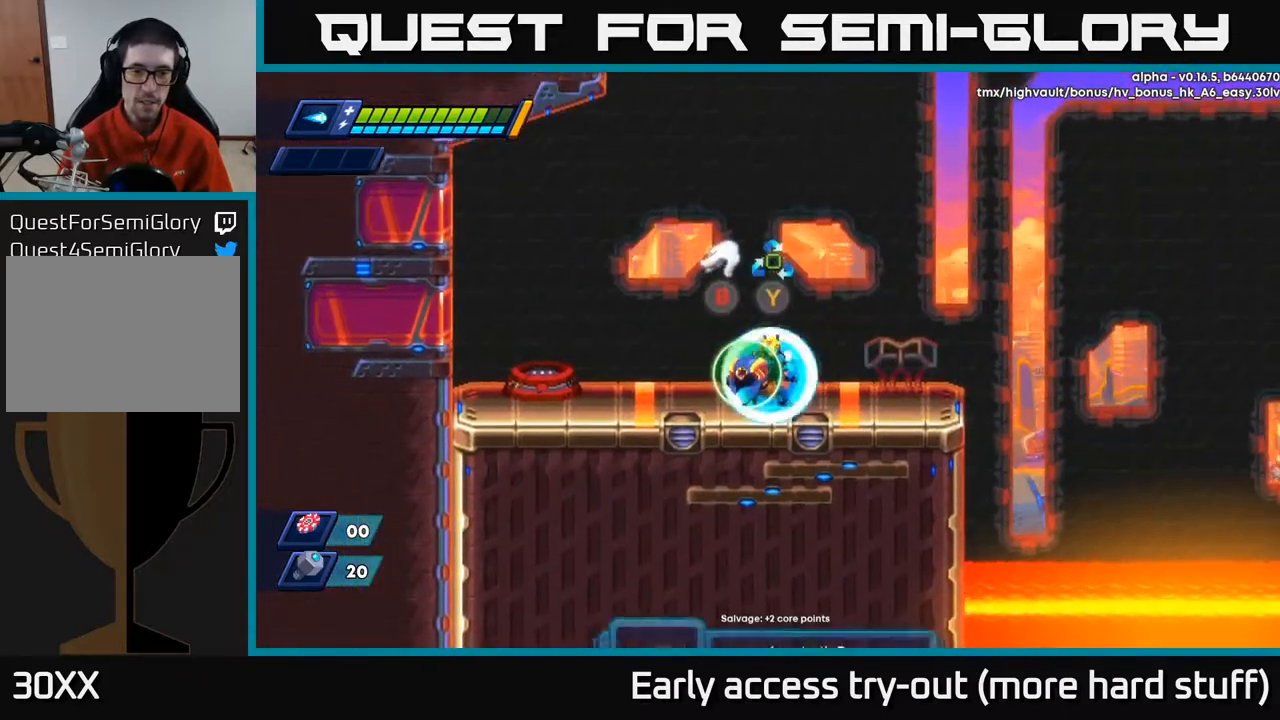
{"buttons": [], "right_stick": "center", "events": []}
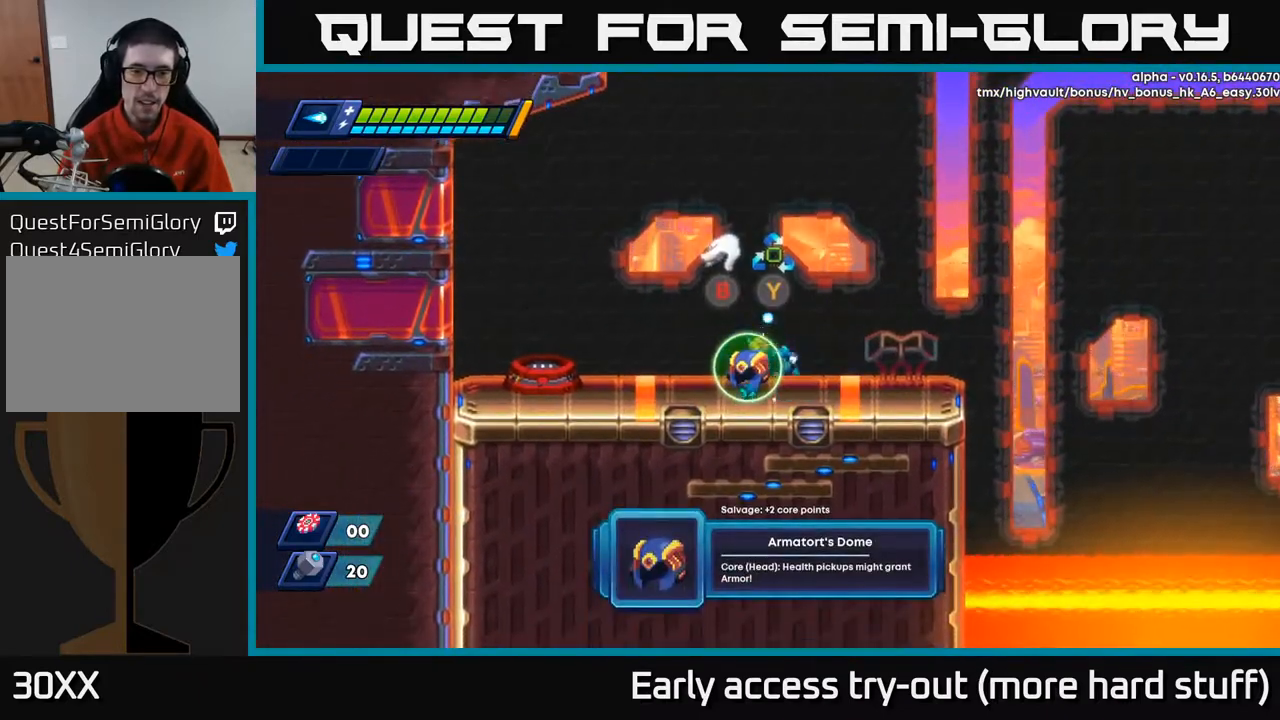
{"buttons": [], "right_stick": "center", "events": [[50, "DPAD_LEFT", "down"], [133, "DPAD_LEFT", "up"]]}
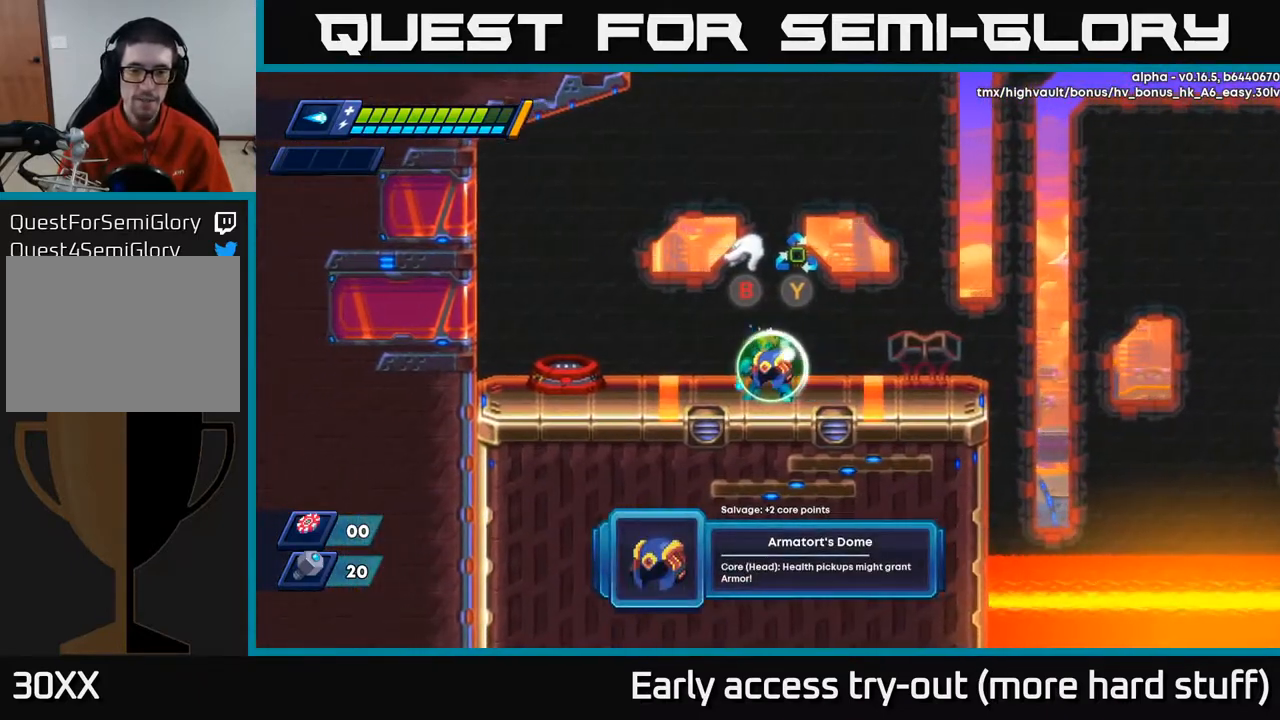
{"buttons": ["DPAD_LEFT"], "right_stick": "center", "events": [[167, "B", "down"], [250, "B", "up"], [433, "DPAD_LEFT", "down"]]}
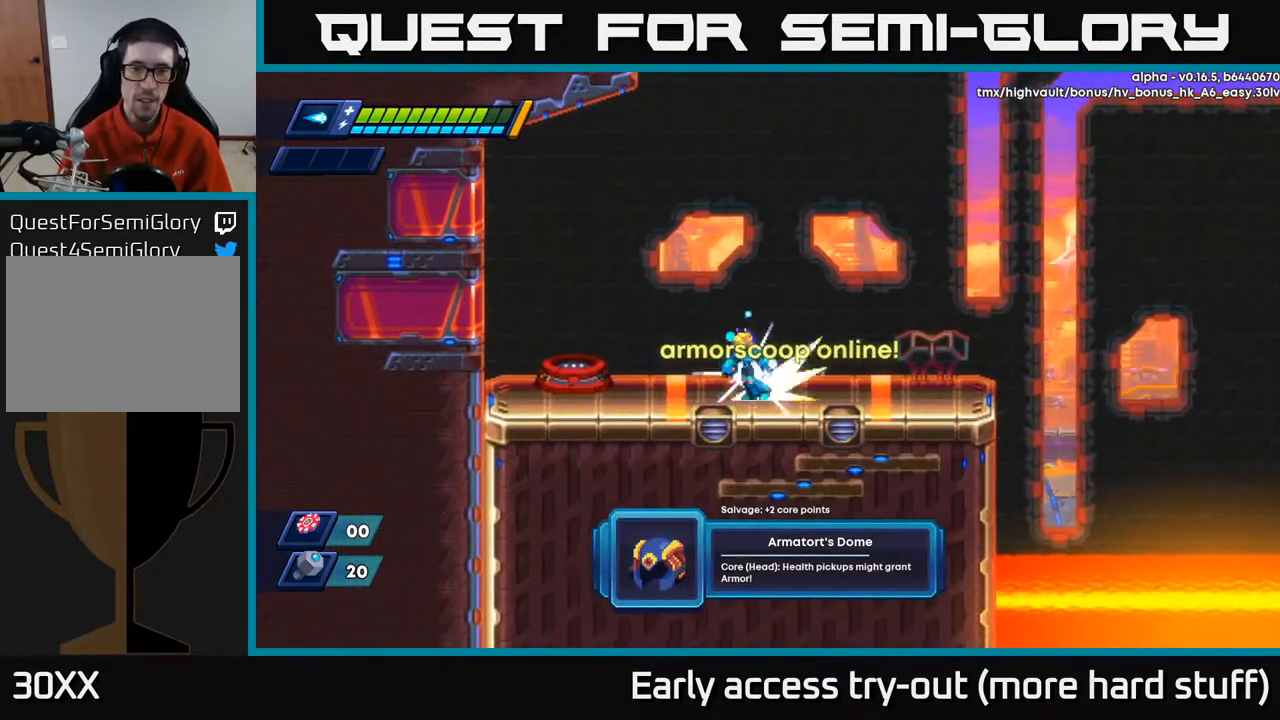
{"buttons": ["DPAD_LEFT"], "right_stick": "center", "events": [[50, "R2", "down"], [433, "R2", "up"]]}
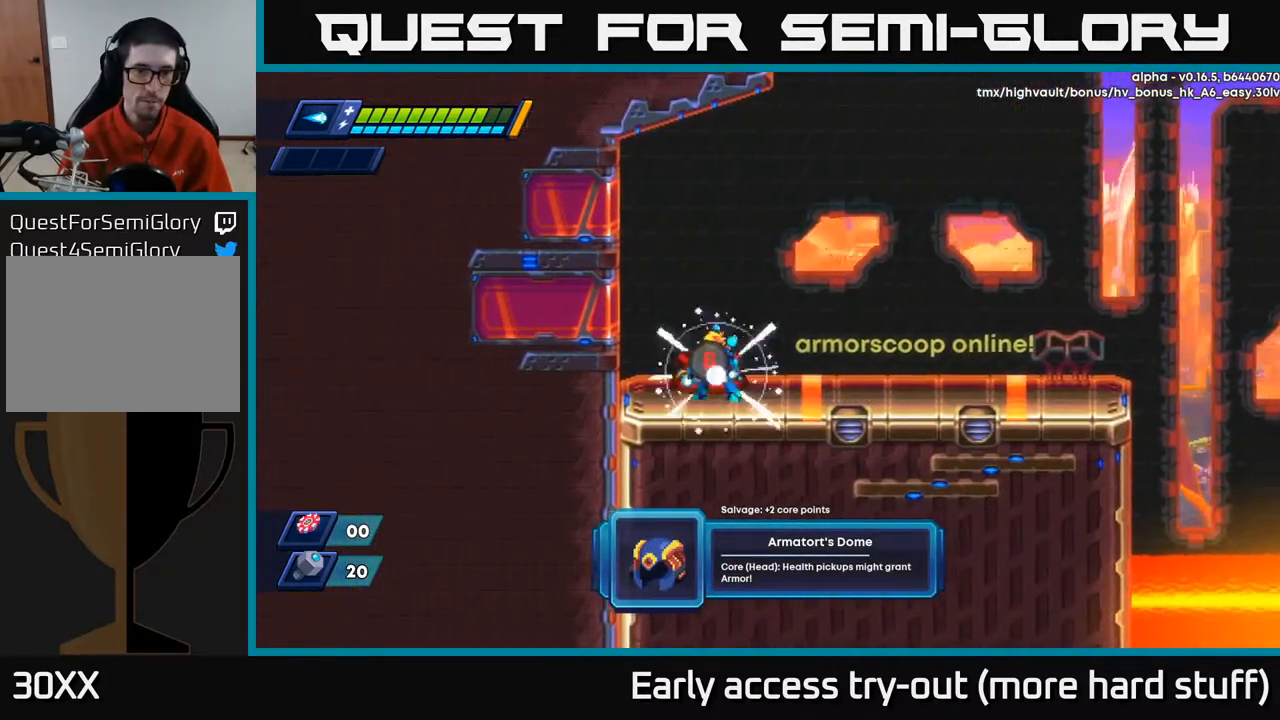
{"buttons": [], "right_stick": "center", "events": [[17, "DPAD_LEFT", "up"], [33, "B", "down"], [117, "B", "up"], [217, "B", "down"], [267, "B", "up"], [367, "B", "down"], [433, "B", "up"]]}
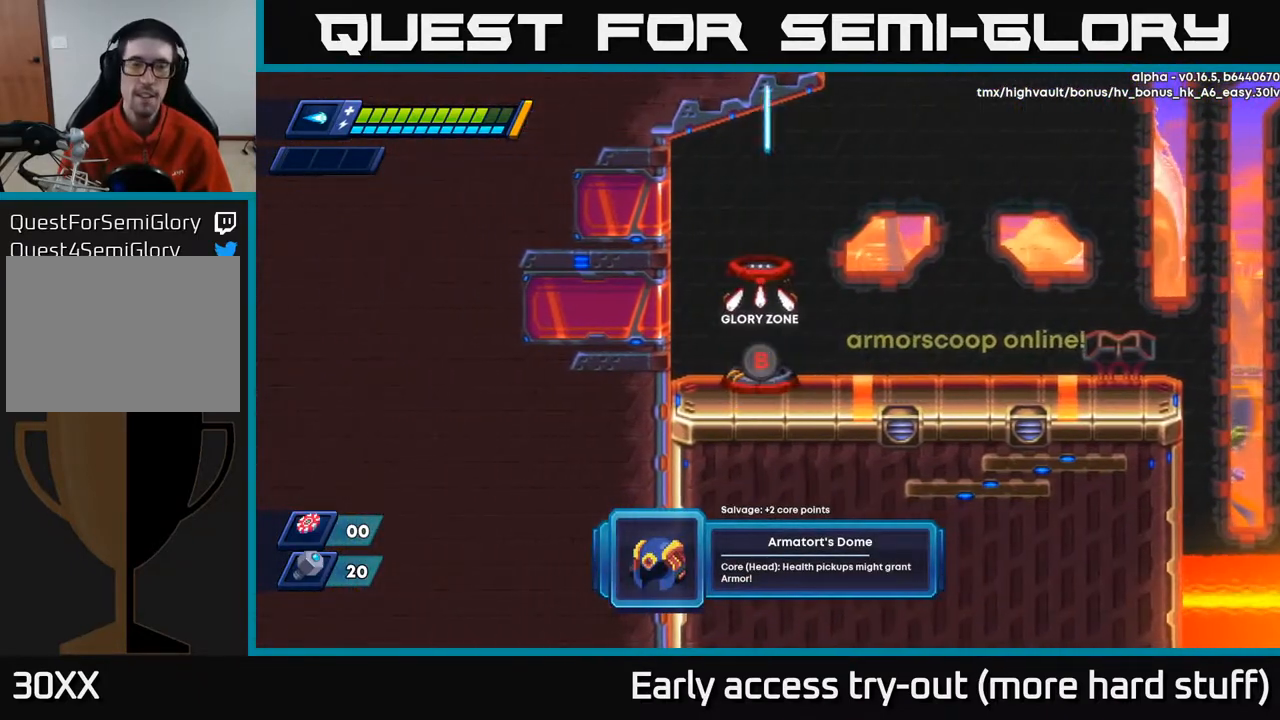
{"buttons": [], "right_stick": "center", "events": [[17, "B", "down"], [100, "B", "up"]]}
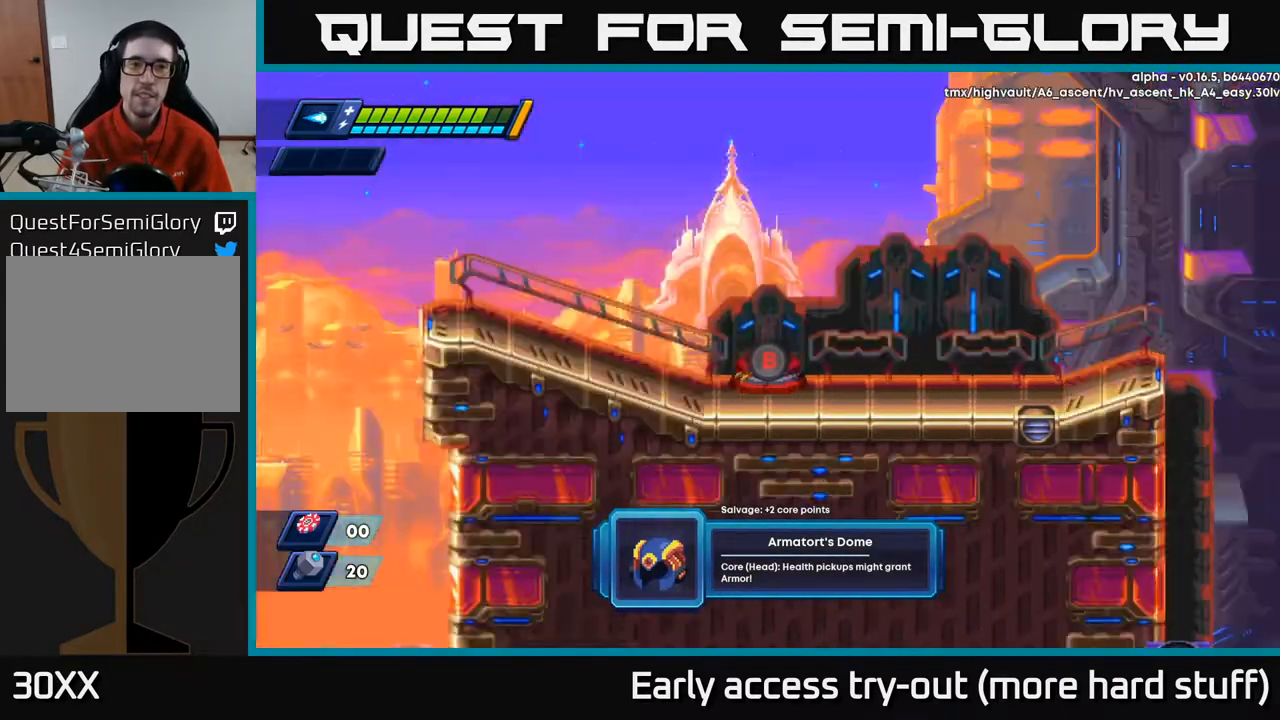
{"buttons": ["DPAD_RIGHT"], "right_stick": "center", "events": [[483, "DPAD_RIGHT", "down"]]}
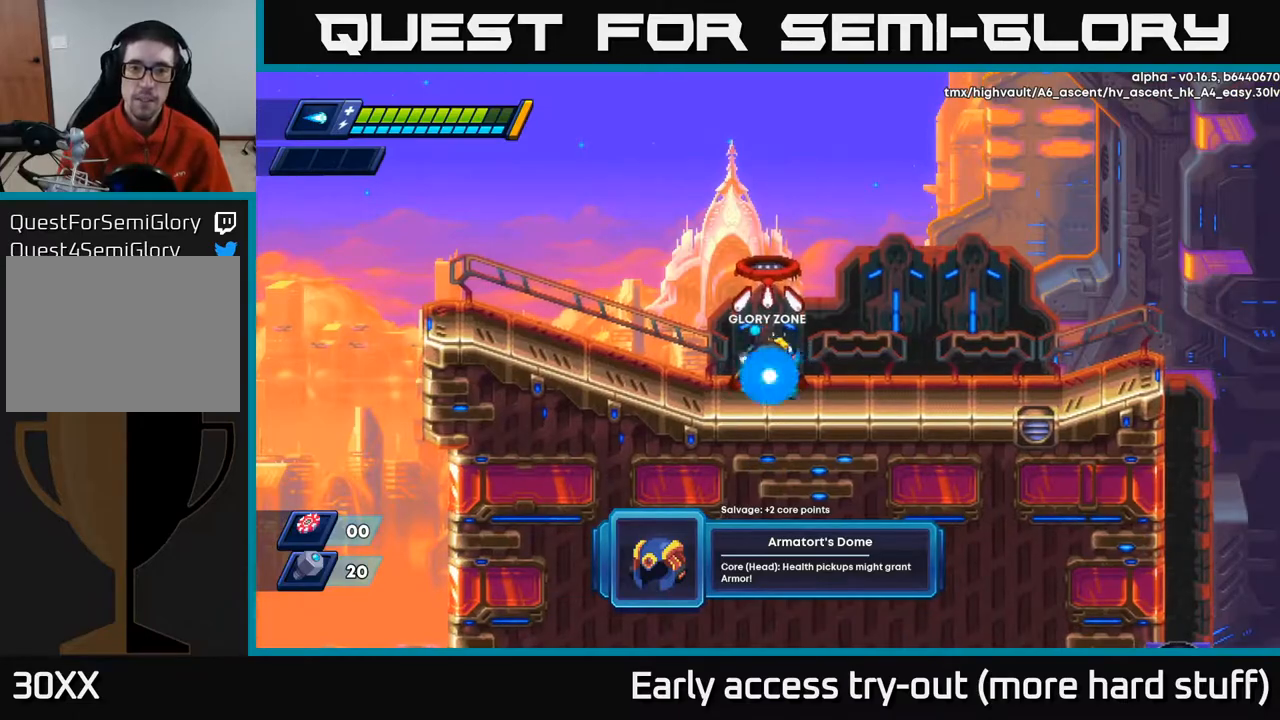
{"buttons": ["A", "R2", "DPAD_RIGHT"], "right_stick": "center", "events": [[117, "R2", "down"], [233, "R2", "up"], [317, "R2", "down"], [500, "A", "down"]]}
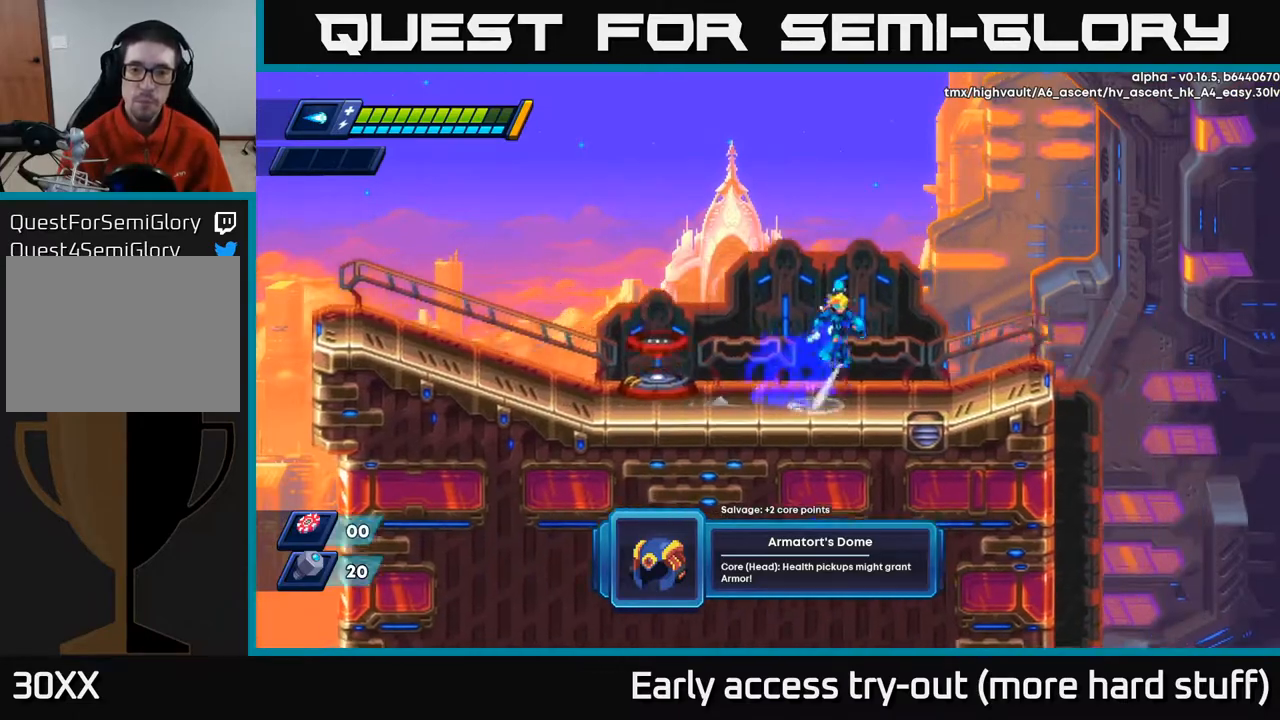
{"buttons": ["DPAD_RIGHT"], "right_stick": "center", "events": [[100, "A", "up"], [167, "R2", "up"]]}
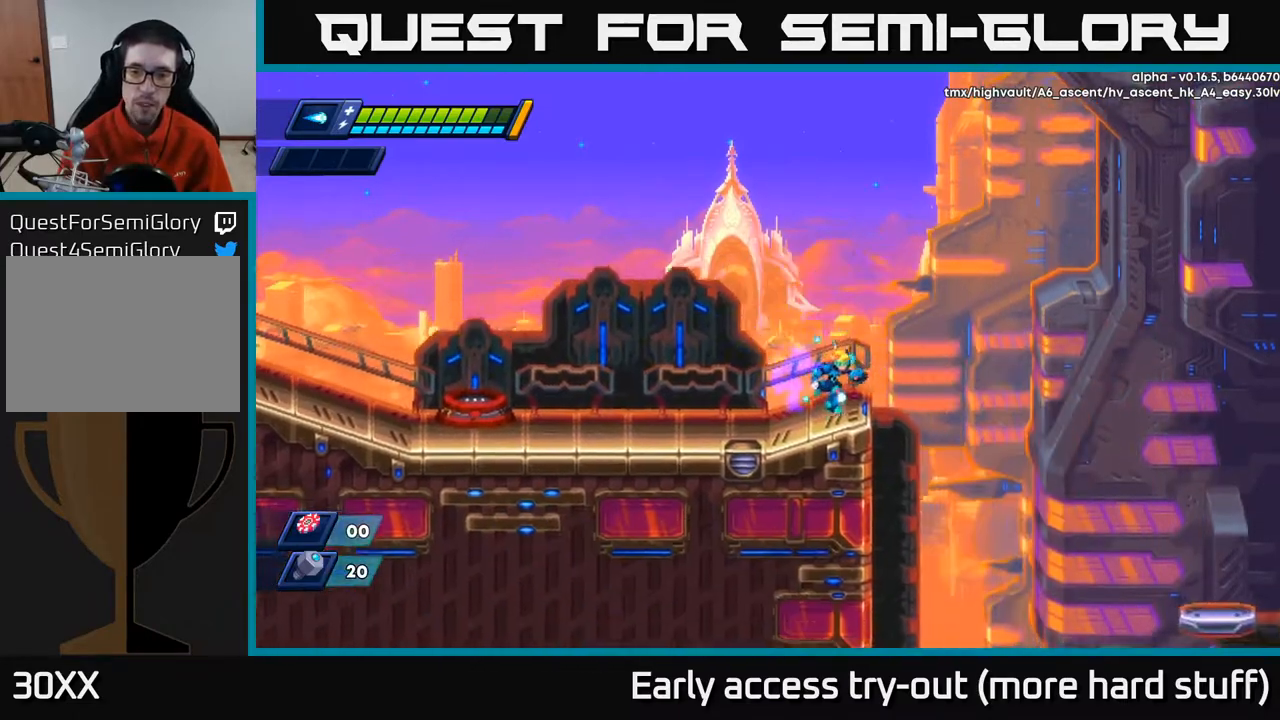
{"buttons": [], "right_stick": "center", "events": [[133, "R2", "down"], [183, "A", "down"], [283, "A", "up"], [283, "R2", "up"], [467, "DPAD_RIGHT", "up"]]}
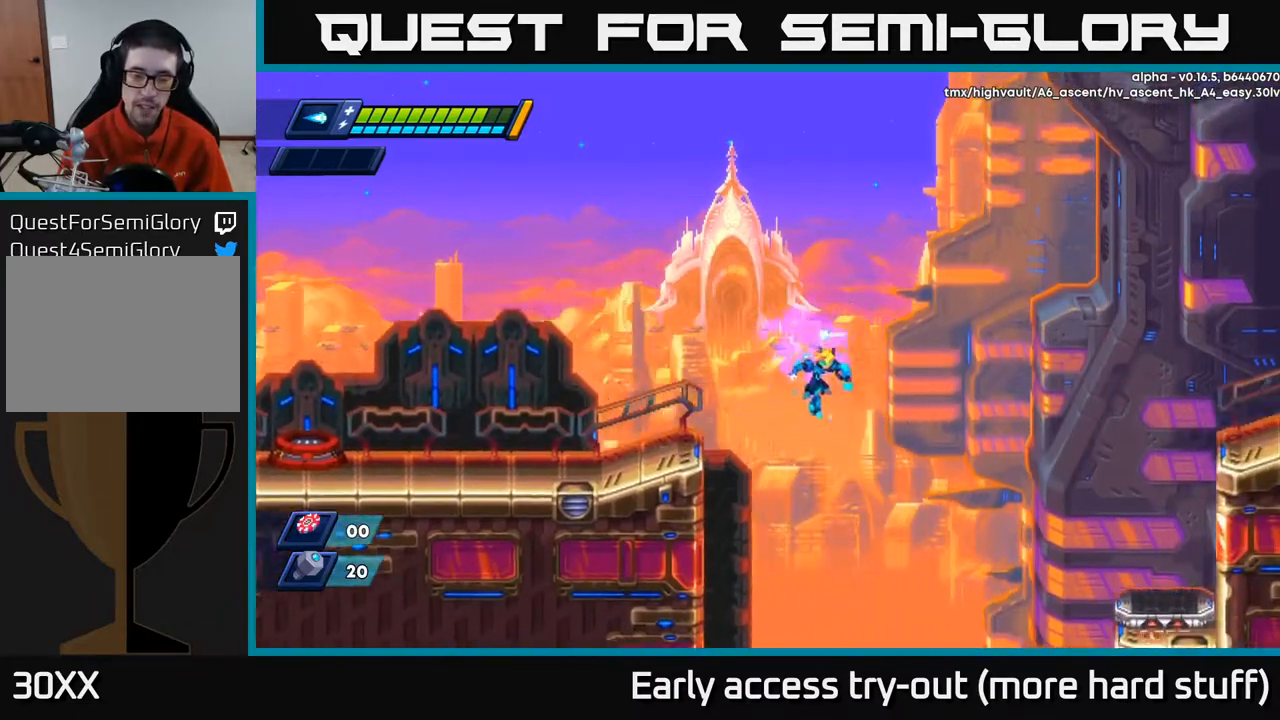
{"buttons": [], "right_stick": "center", "events": [[167, "DPAD_LEFT", "down"], [483, "DPAD_LEFT", "up"]]}
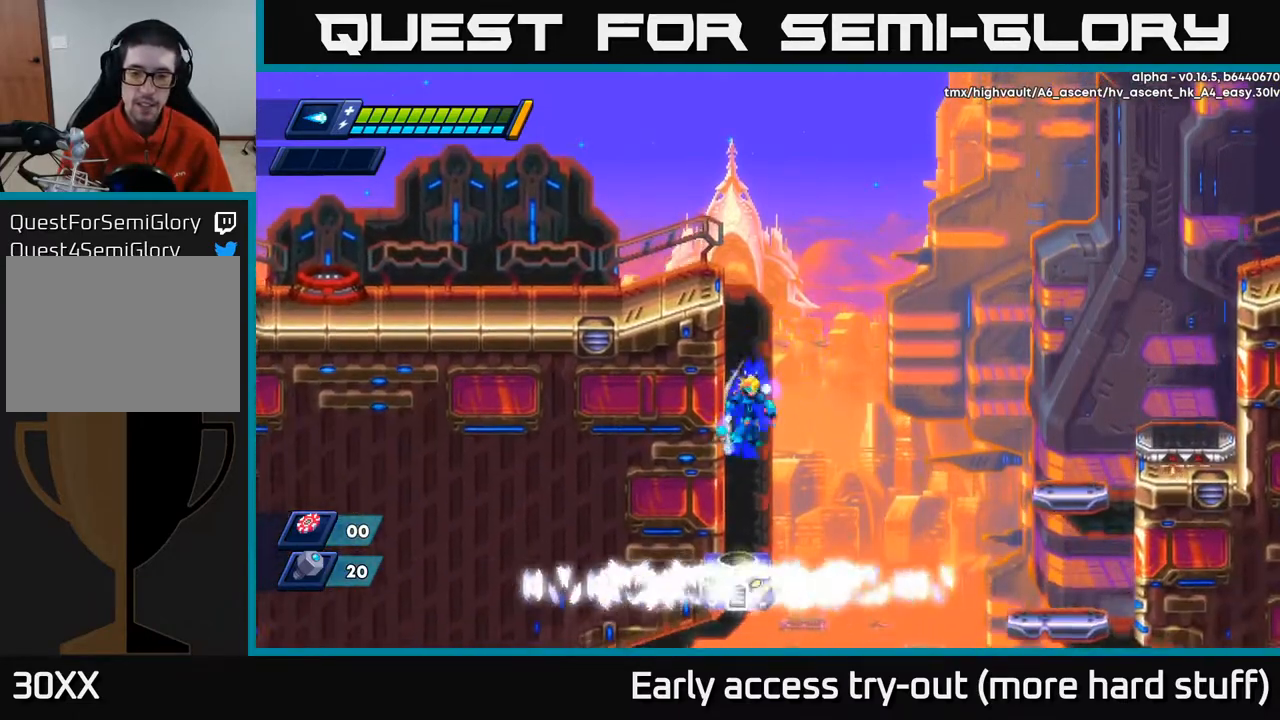
{"buttons": ["DPAD_LEFT"], "right_stick": "center", "events": [[17, "DPAD_RIGHT", "down"], [17, "R2", "down"], [33, "A", "down"], [217, "DPAD_RIGHT", "up"], [250, "DPAD_LEFT", "down"], [383, "A", "up"], [383, "R2", "up"]]}
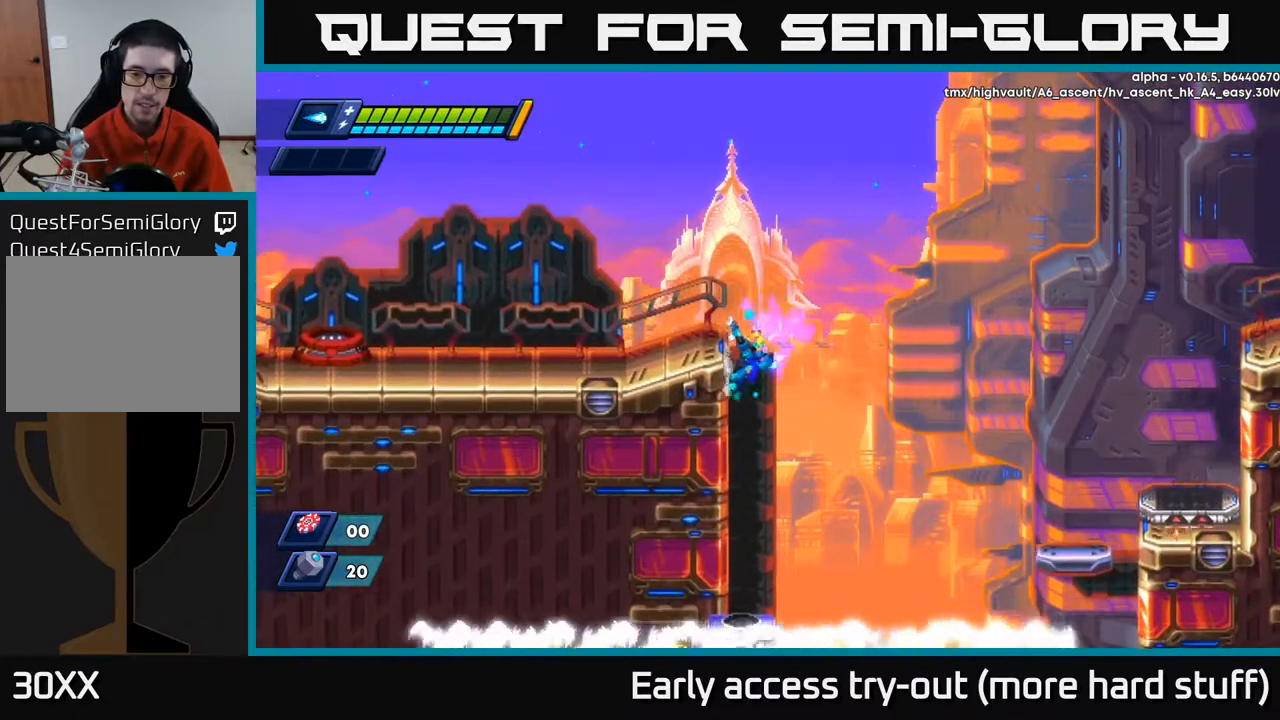
{"buttons": ["A", "R2", "DPAD_RIGHT"], "right_stick": "center", "events": [[133, "DPAD_LEFT", "up"], [133, "R2", "down"], [150, "A", "down"], [150, "DPAD_RIGHT", "down"]]}
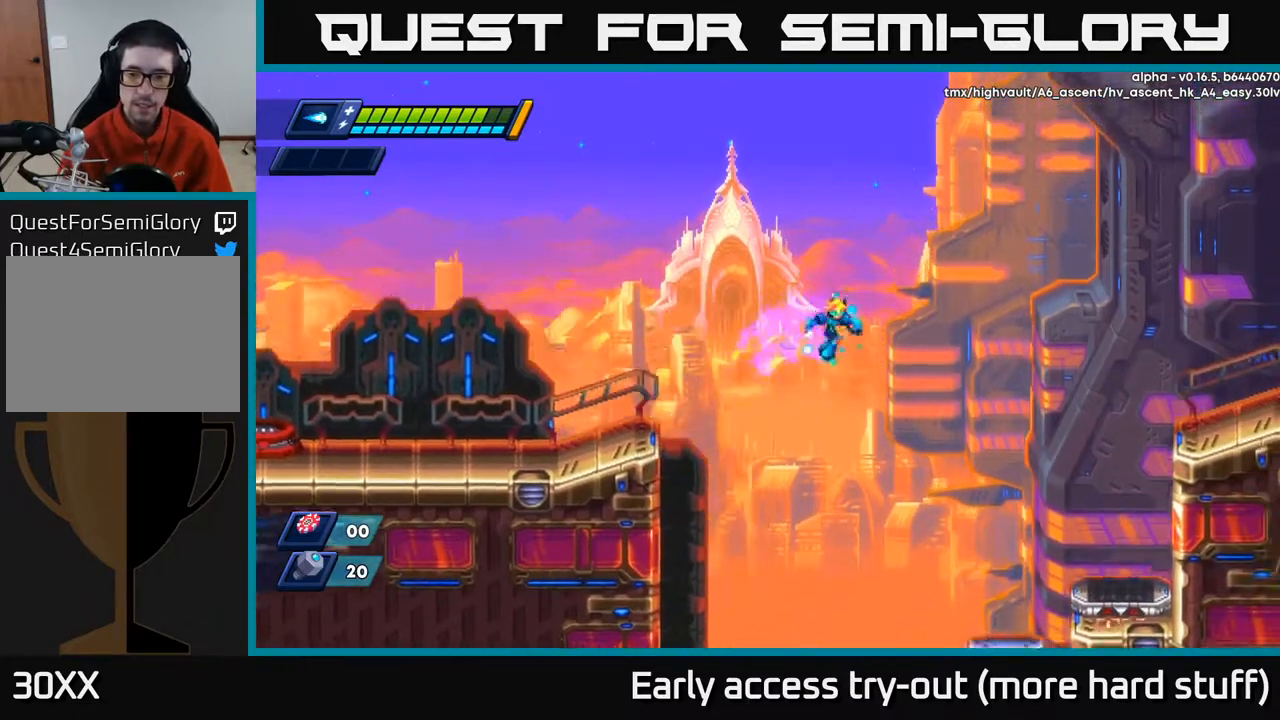
{"buttons": ["DPAD_RIGHT"], "right_stick": "center", "events": [[150, "A", "up"], [200, "R2", "up"]]}
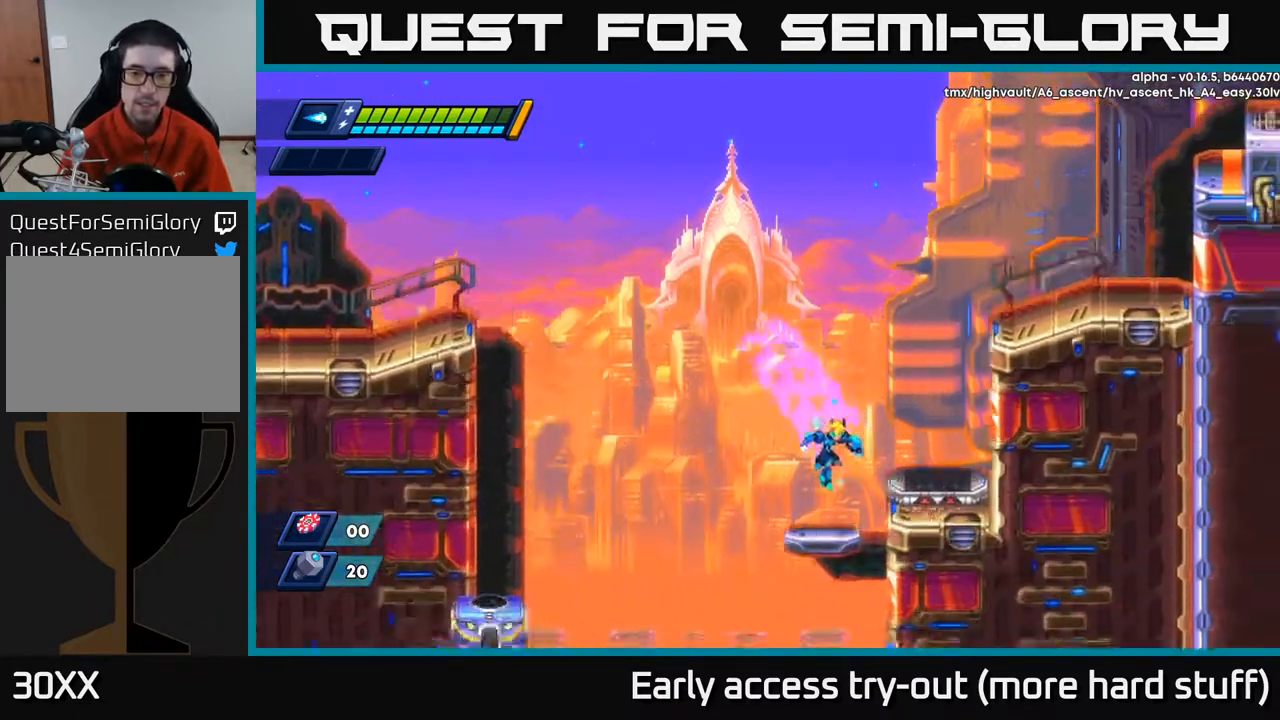
{"buttons": [], "right_stick": "center", "events": [[17, "DPAD_RIGHT", "up"], [183, "DPAD_RIGHT", "down"], [200, "A", "down"], [200, "R2", "down"], [333, "A", "up"], [333, "R2", "up"], [483, "DPAD_RIGHT", "up"]]}
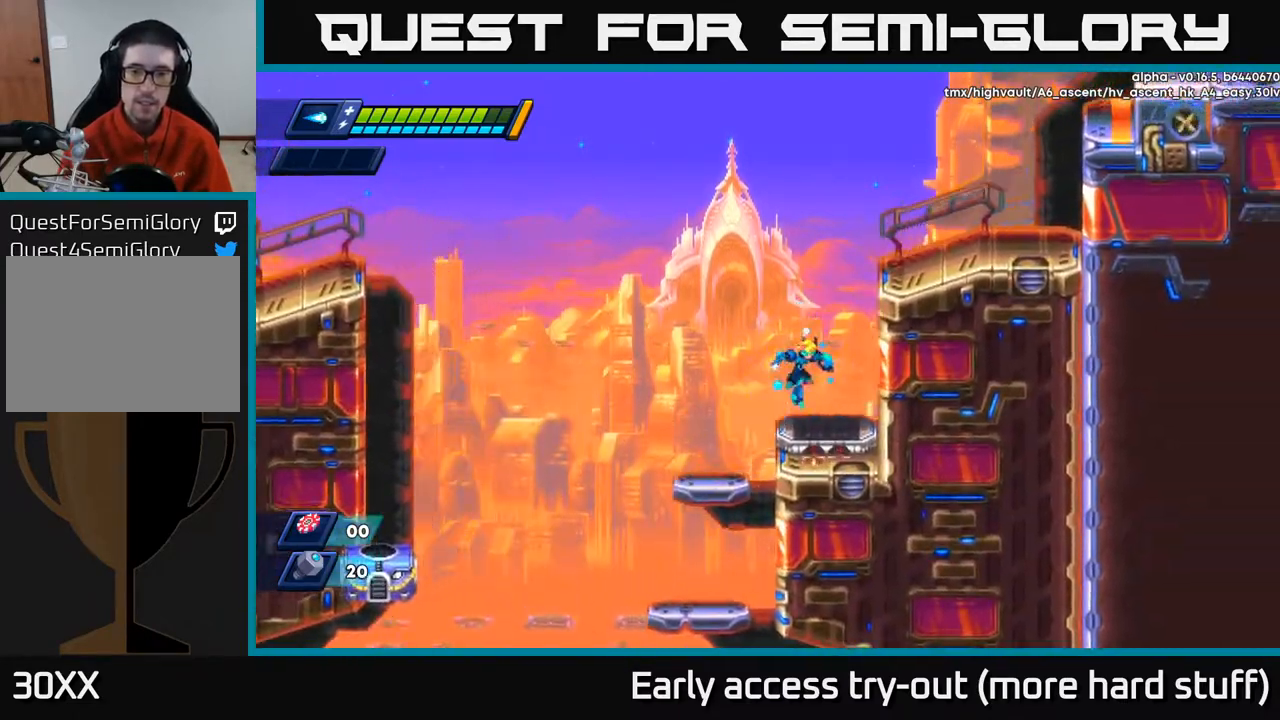
{"buttons": [], "right_stick": "center", "events": []}
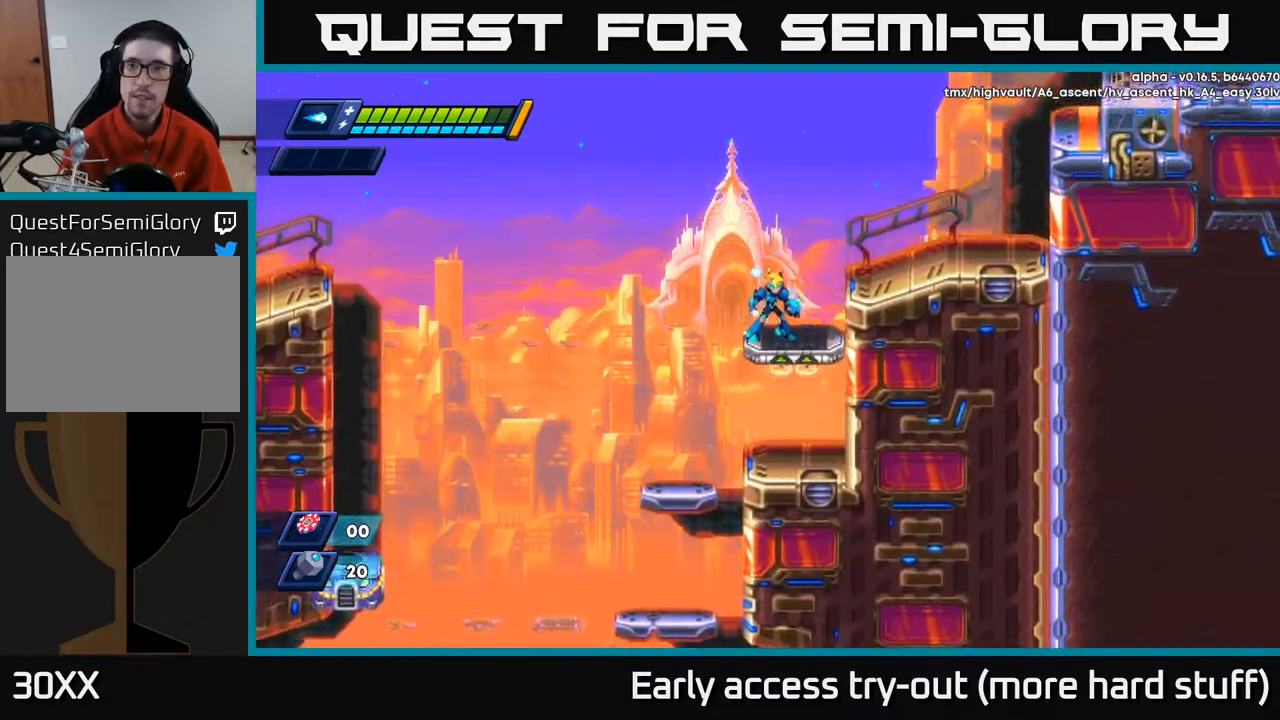
{"buttons": ["A", "R2", "DPAD_RIGHT"], "right_stick": "center", "events": [[133, "DPAD_RIGHT", "down"], [300, "R2", "down"], [383, "A", "down"]]}
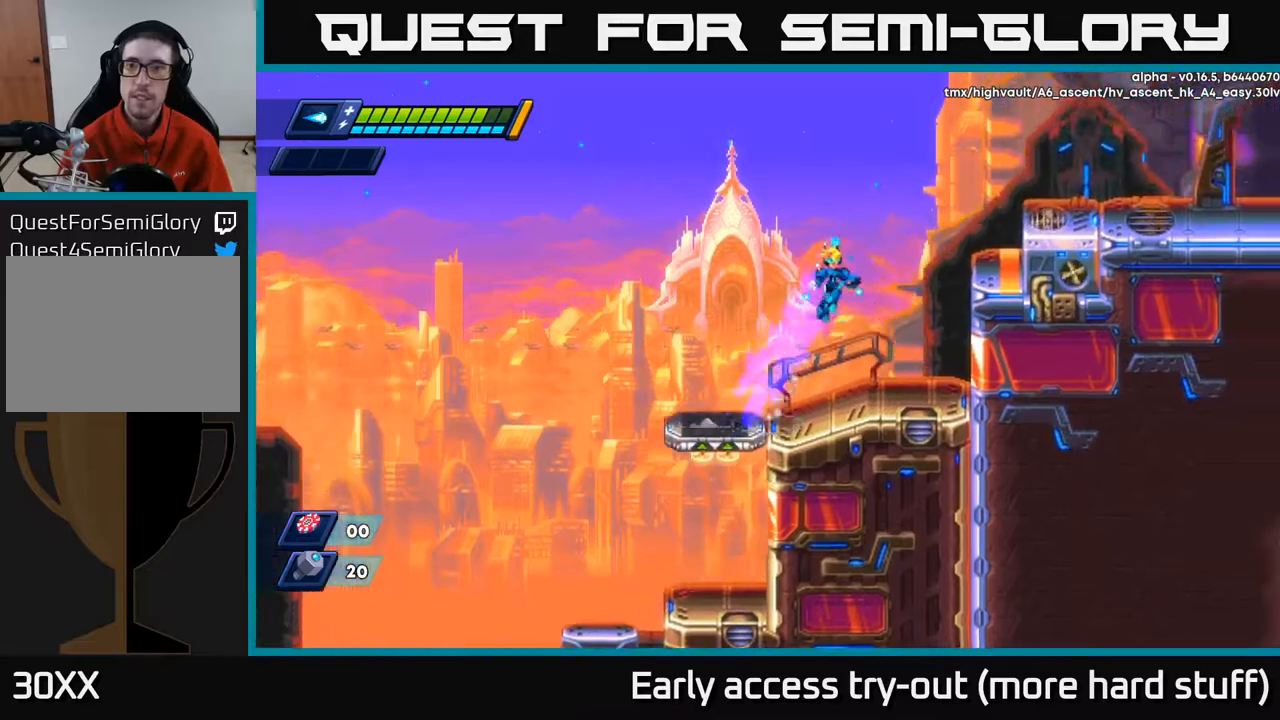
{"buttons": ["A", "R2", "DPAD_RIGHT"], "right_stick": "center", "events": [[283, "A", "up"], [383, "A", "down"]]}
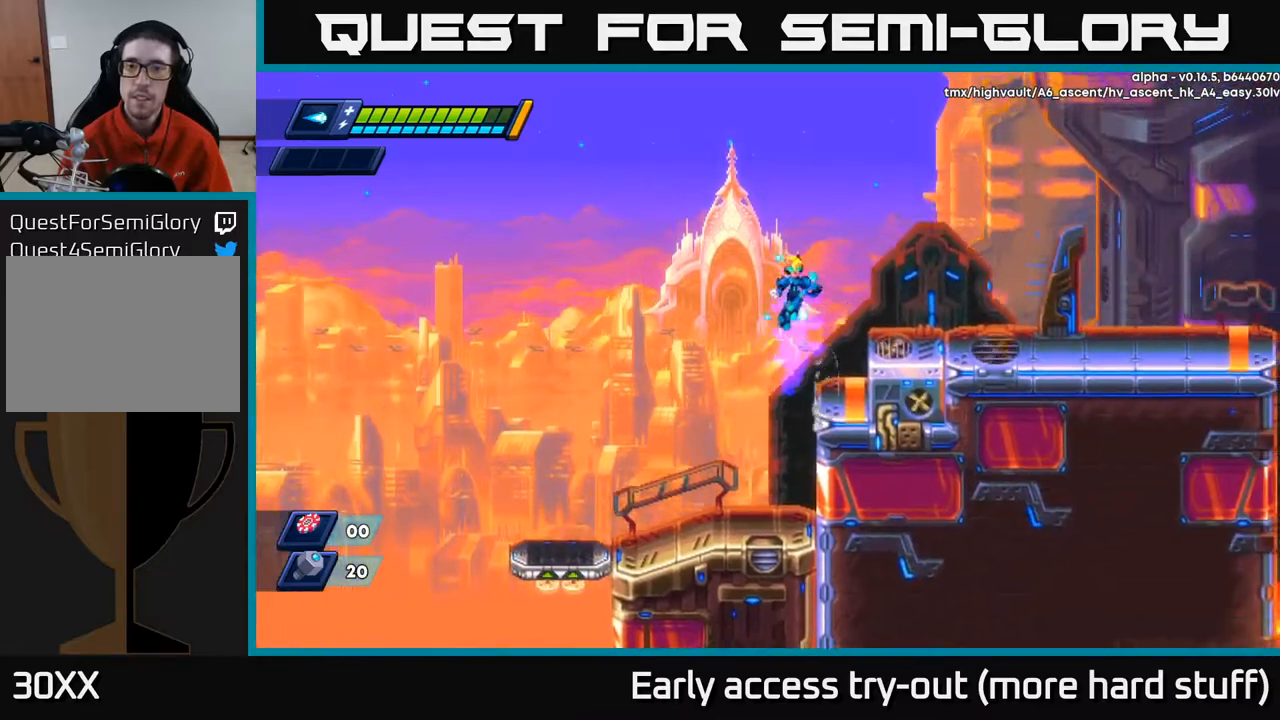
{"buttons": ["R2", "DPAD_RIGHT"], "right_stick": "center", "events": [[167, "A", "up"], [250, "R2", "up"], [417, "R2", "down"]]}